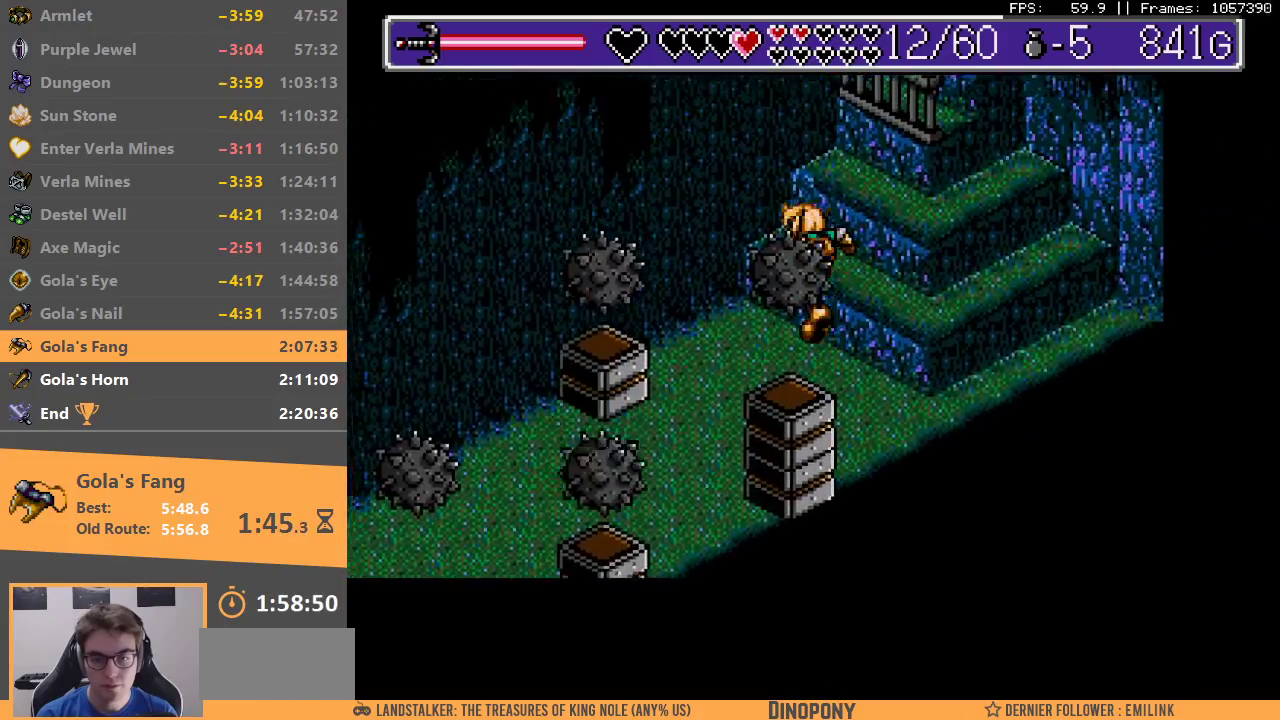
Gameplay with a controller; each line is a JSON object with the inputs held at the frame after it. "events" lists button and stick changes between this image and that frame as [ms after this image, input, new state], when the widget could be followed in between. Not read: DPAD_DOWN DPAD_LEFT DPAD_RIGHT DPAD_UP L3 R3.
{"buttons": [], "events": [[50, "B", "down"], [150, "B", "up"], [217, "B", "down"], [317, "B", "up"], [367, "B", "down"], [483, "B", "up"]]}
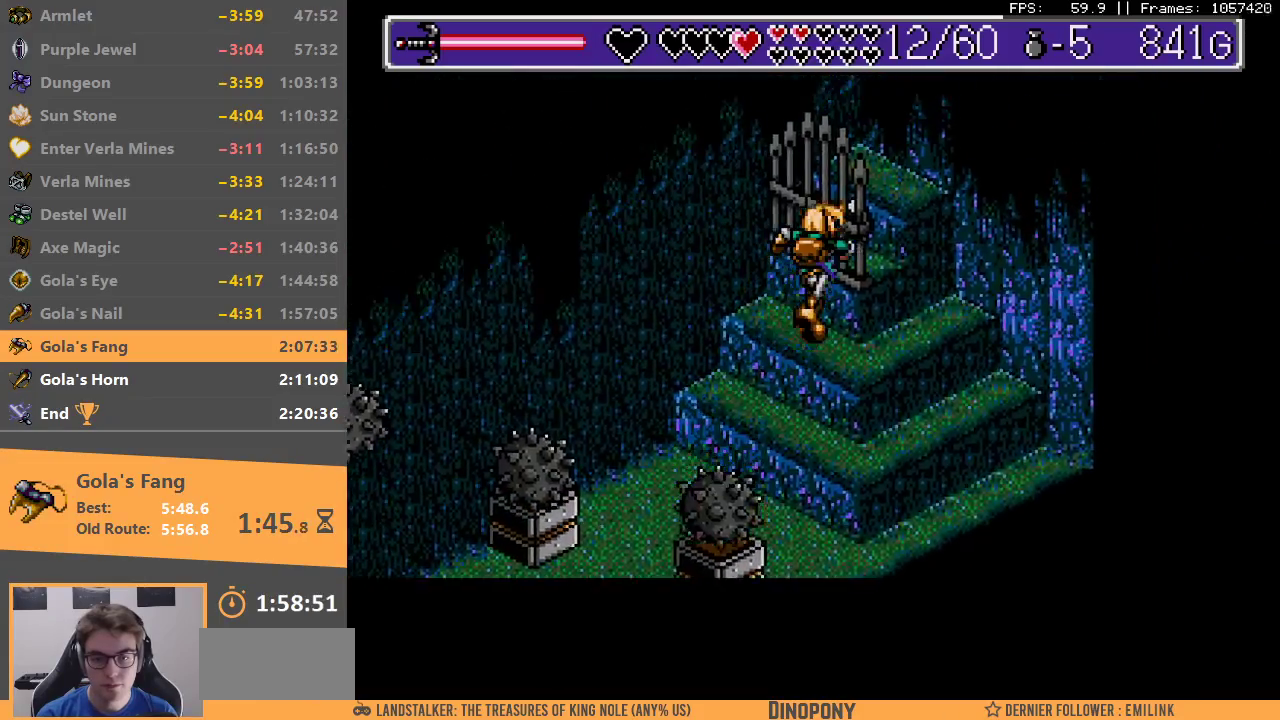
{"buttons": ["B"], "events": [[33, "B", "down"], [150, "B", "up"], [200, "B", "down"], [300, "B", "up"], [350, "B", "down"], [450, "B", "up"], [500, "B", "down"]]}
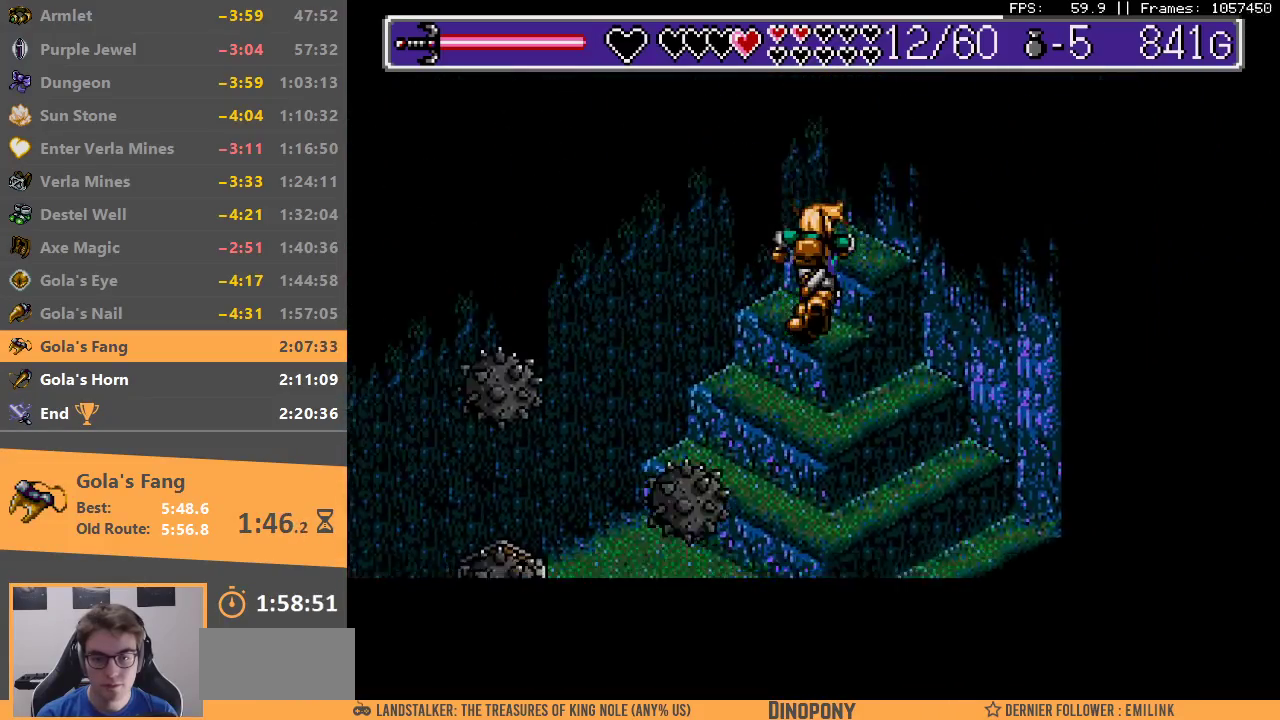
{"buttons": ["B"], "events": [[100, "B", "up"], [167, "B", "down"], [267, "B", "up"], [333, "B", "down"], [400, "B", "up"], [467, "B", "down"]]}
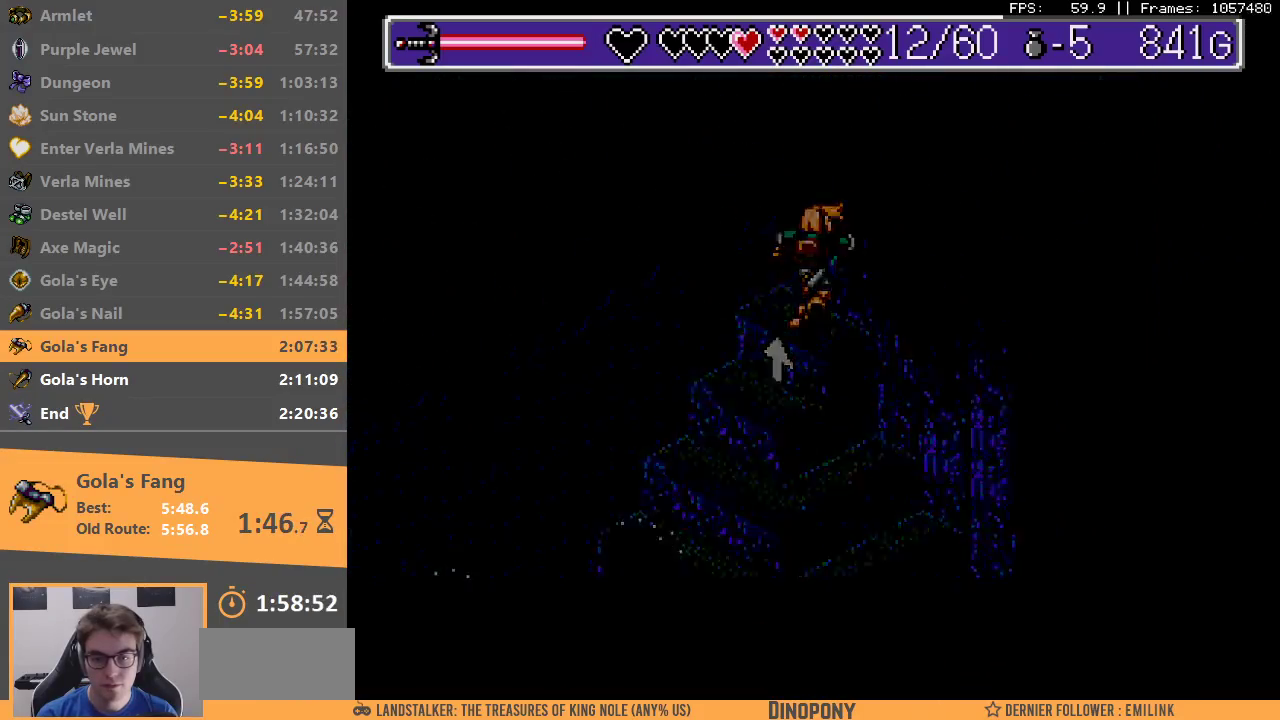
{"buttons": ["B"], "events": [[67, "B", "up"], [117, "B", "down"], [133, "A", "down"], [200, "A", "up"], [233, "B", "up"], [300, "B", "down"], [383, "B", "up"], [433, "B", "down"]]}
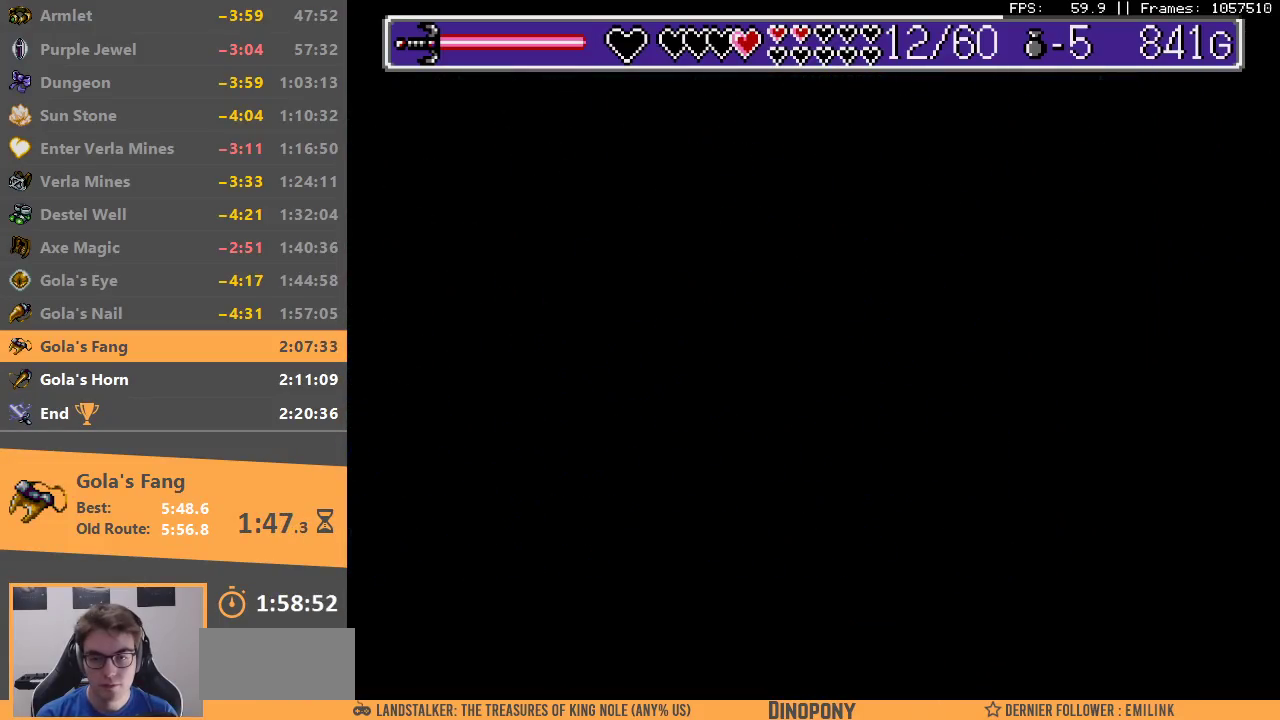
{"buttons": [], "events": [[33, "B", "up"]]}
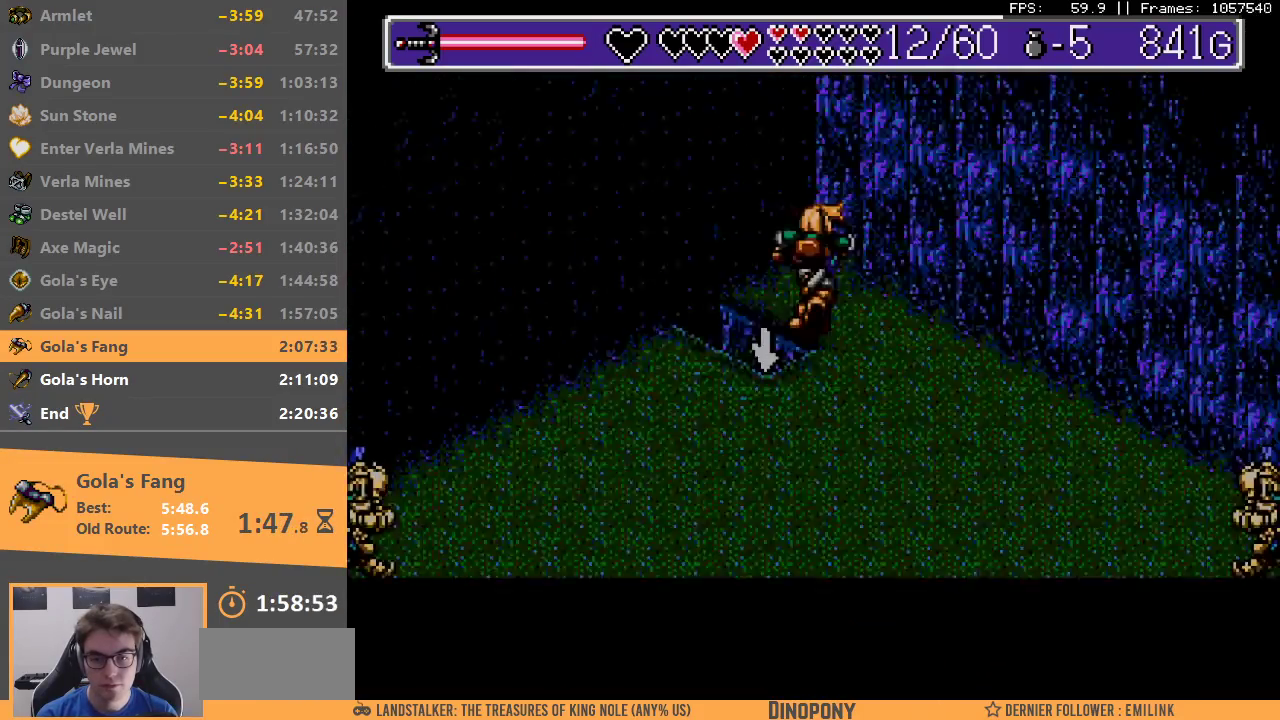
{"buttons": [], "events": []}
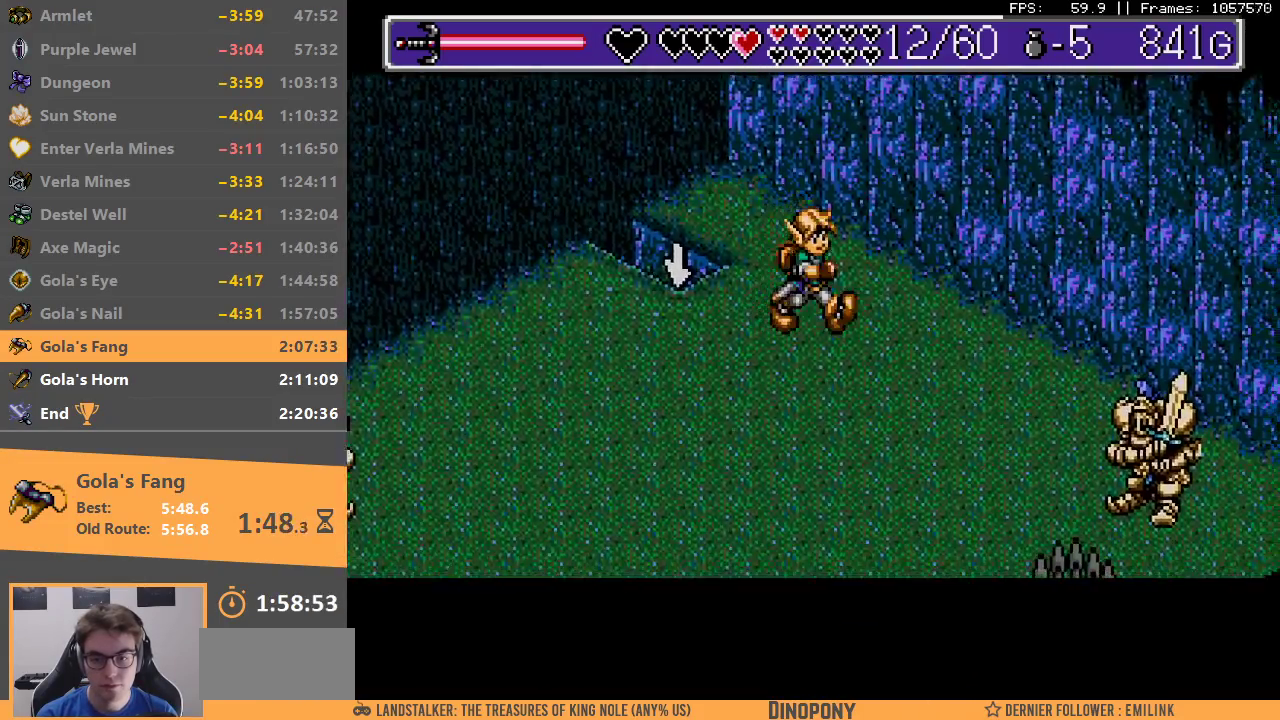
{"buttons": [], "events": []}
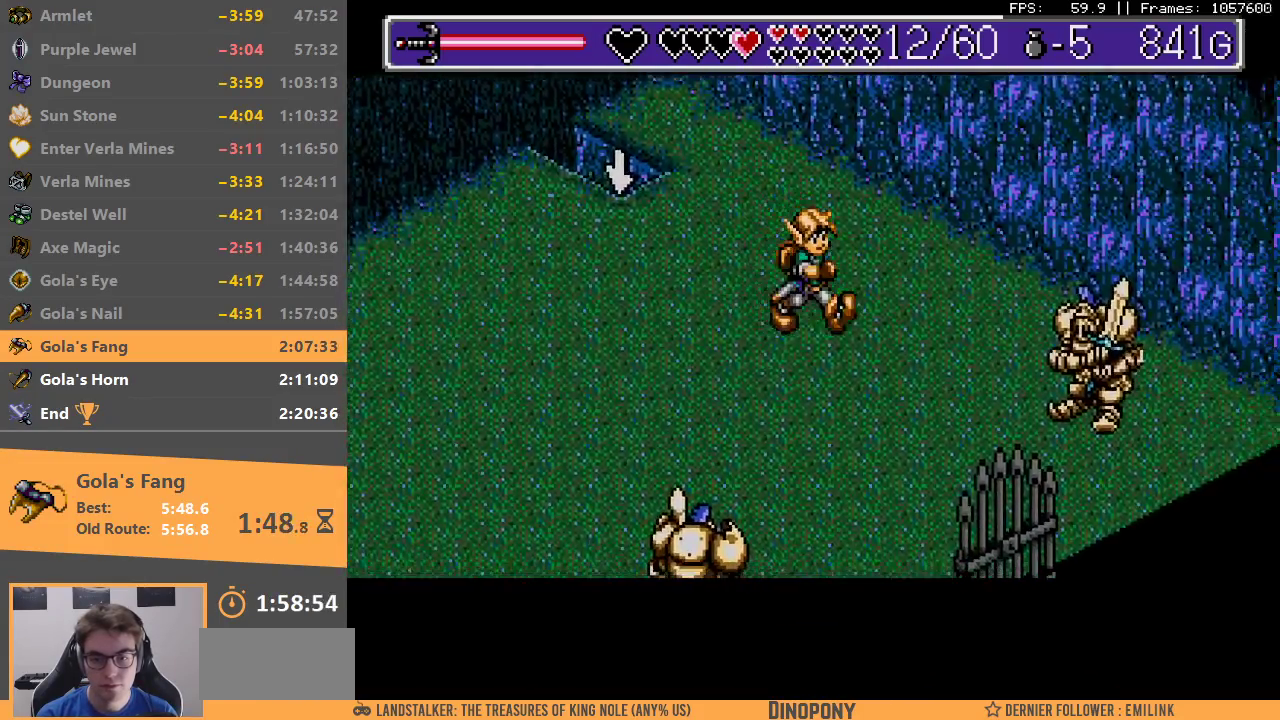
{"buttons": ["A", "B"], "events": [[433, "A", "down"], [433, "B", "down"]]}
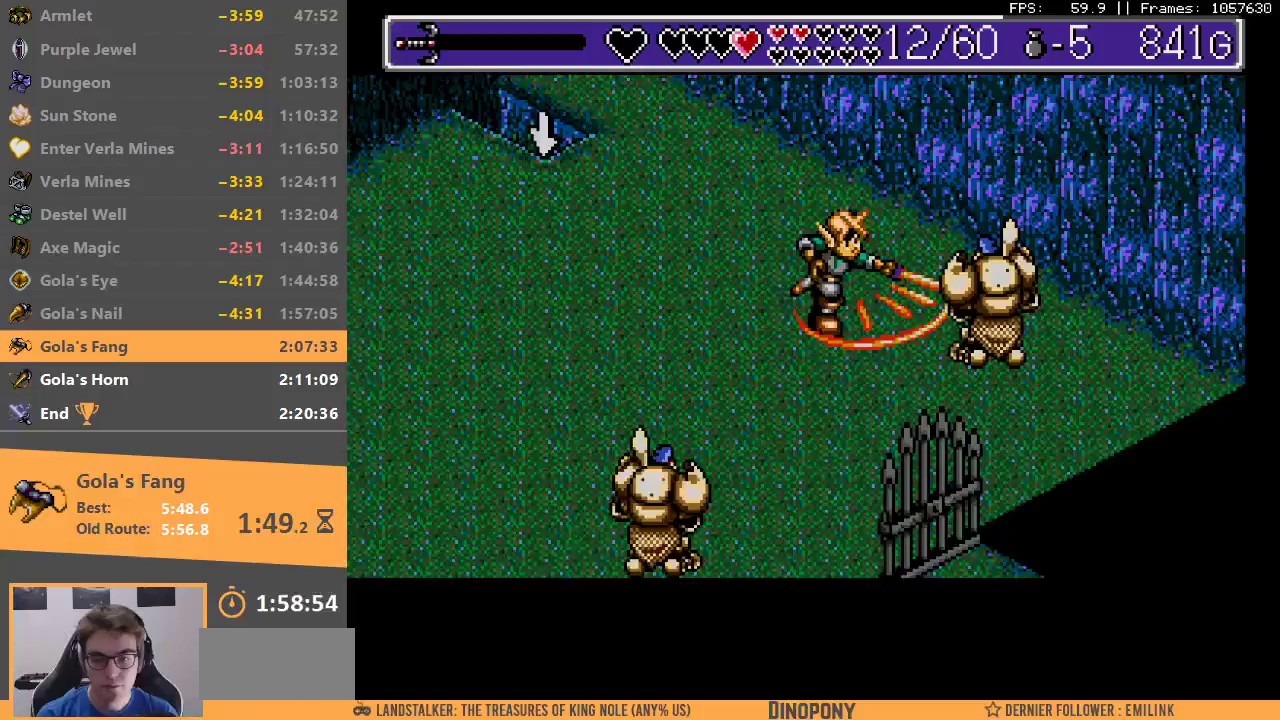
{"buttons": [], "events": [[33, "A", "up"], [33, "B", "up"], [83, "B", "down"], [100, "A", "down"], [183, "A", "up"], [183, "B", "up"], [233, "B", "down"], [250, "A", "down"], [317, "A", "up"], [333, "B", "up"], [383, "B", "down"], [400, "A", "down"], [450, "A", "up"], [467, "B", "up"]]}
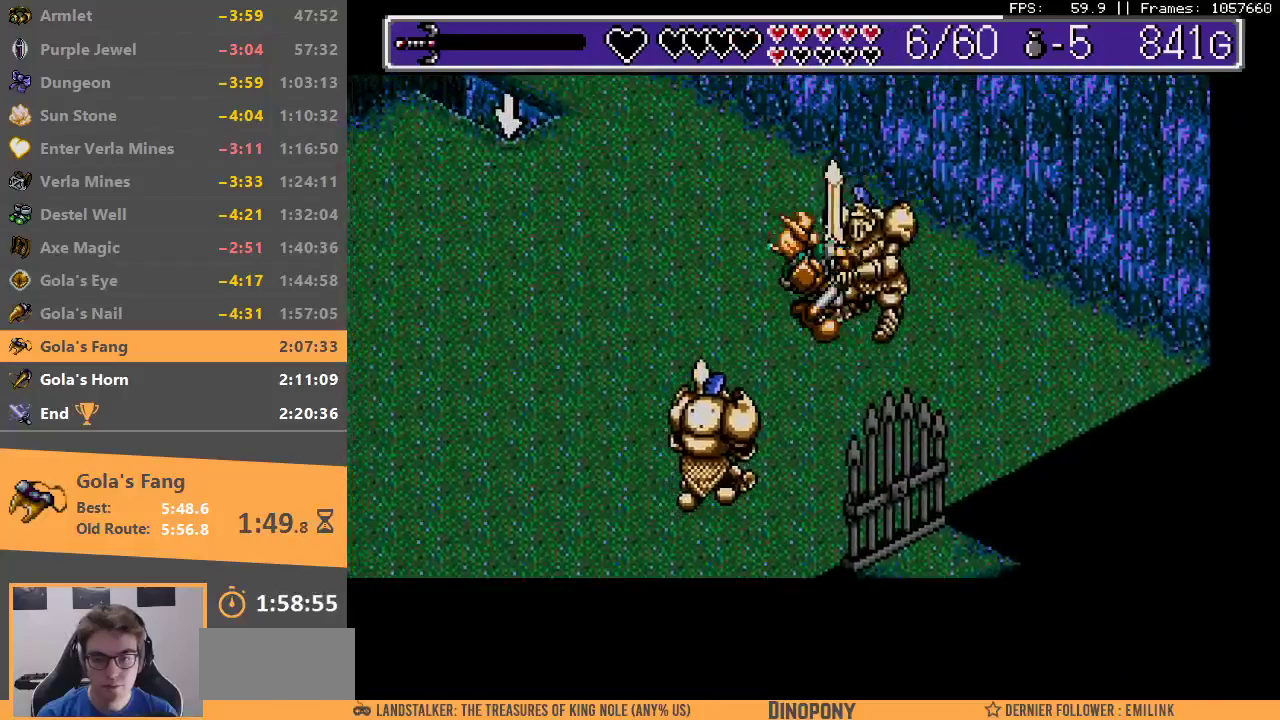
{"buttons": ["A", "B"], "events": [[33, "B", "down"], [50, "A", "down"], [100, "A", "up"], [117, "B", "up"], [167, "B", "down"], [183, "A", "down"], [233, "A", "up"], [267, "B", "up"], [333, "B", "down"], [350, "A", "down"], [400, "A", "up"], [433, "B", "up"], [483, "A", "down"], [483, "B", "down"]]}
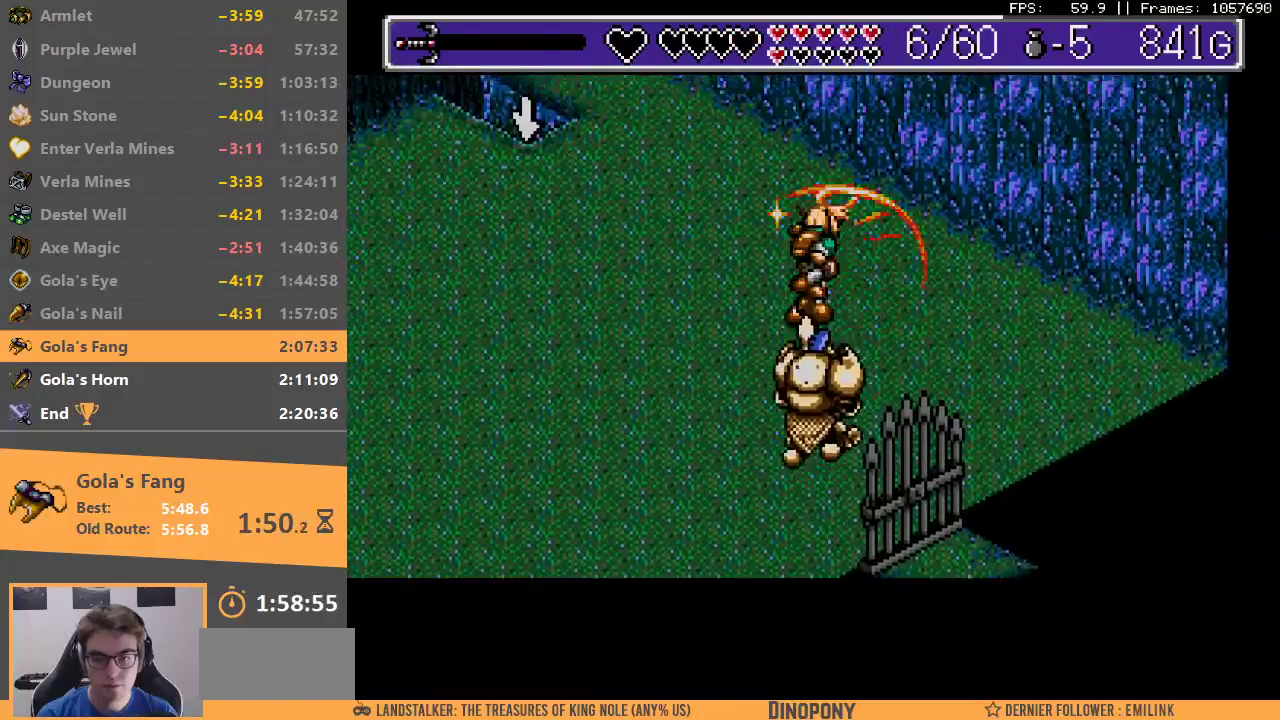
{"buttons": ["B"], "events": [[33, "A", "up"], [50, "B", "up"], [133, "B", "down"], [150, "A", "down"], [200, "A", "up"], [283, "A", "down"], [367, "A", "up"], [450, "A", "down"], [500, "A", "up"]]}
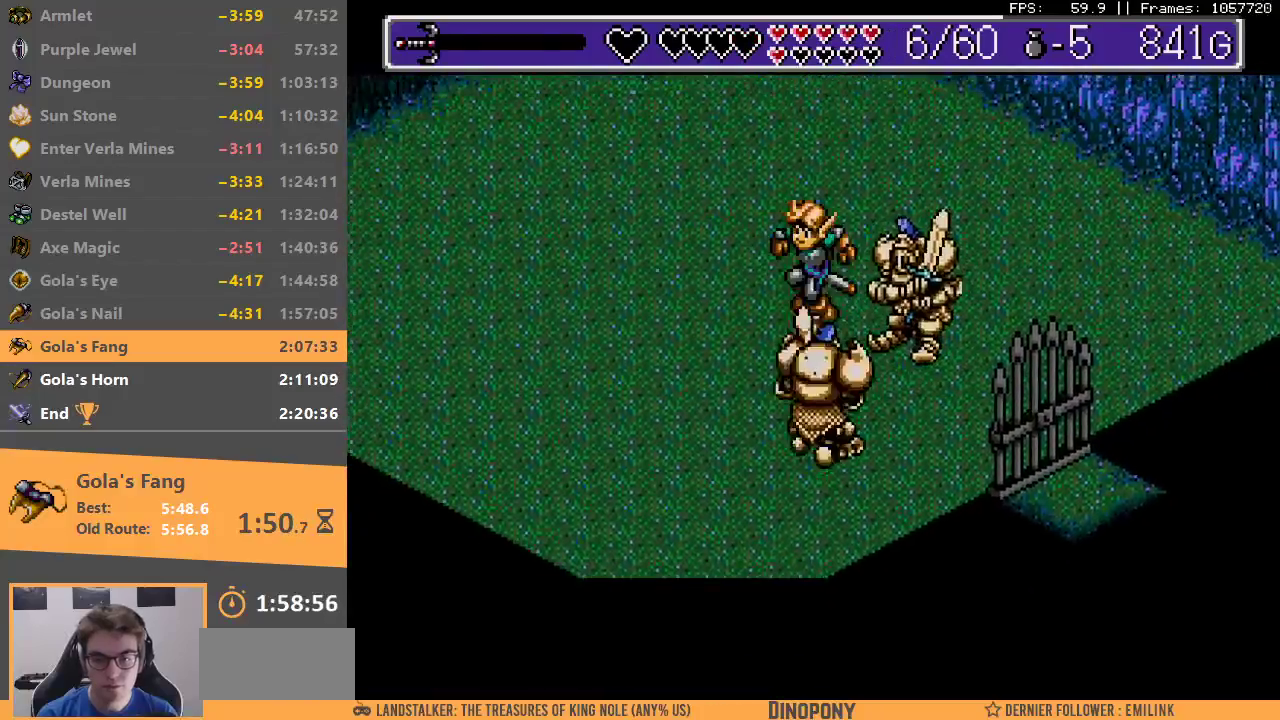
{"buttons": ["A", "B"], "events": [[17, "B", "up"], [67, "B", "down"], [83, "A", "down"], [150, "A", "up"], [150, "B", "up"], [217, "A", "down"], [217, "B", "down"], [283, "A", "up"], [300, "B", "up"], [350, "A", "down"], [350, "B", "down"], [433, "A", "up"], [433, "B", "up"], [500, "A", "down"], [500, "B", "down"]]}
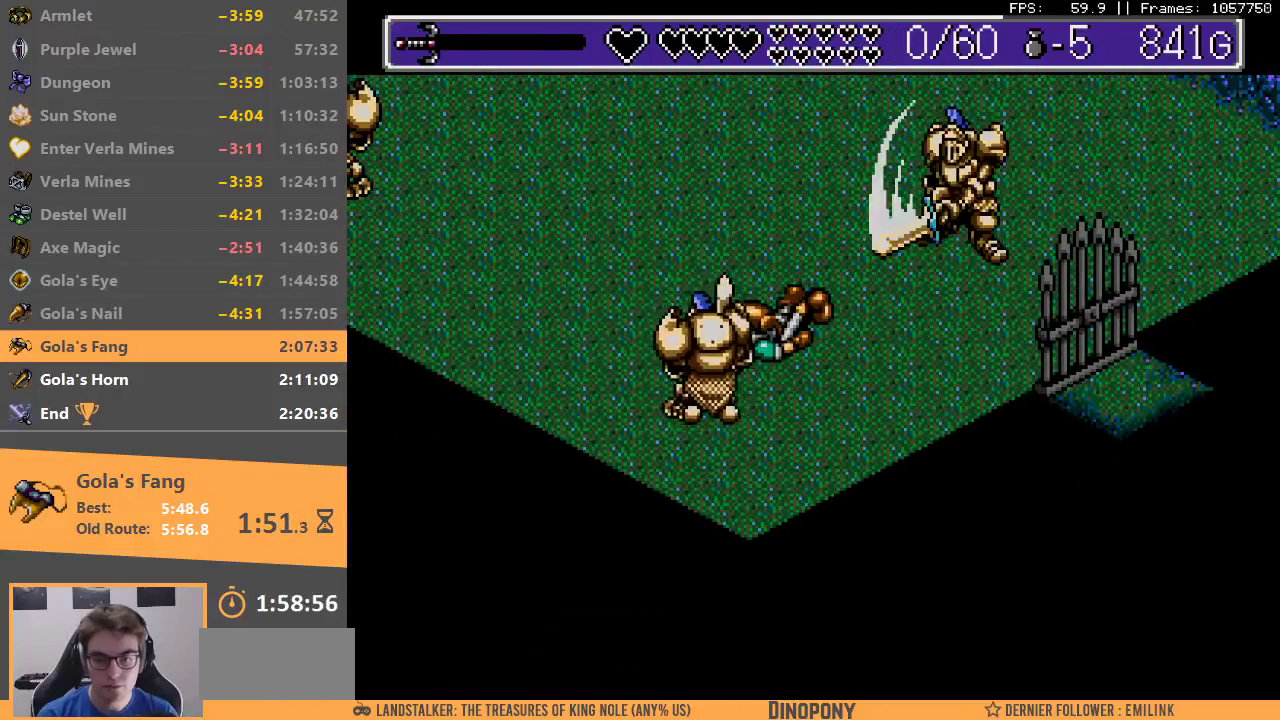
{"buttons": ["A", "B"], "events": [[100, "A", "up"], [100, "B", "up"], [167, "B", "down"], [183, "A", "down"], [250, "A", "up"], [250, "B", "up"], [317, "B", "down"], [333, "A", "down"], [400, "A", "up"], [417, "B", "up"], [483, "B", "down"], [500, "A", "down"]]}
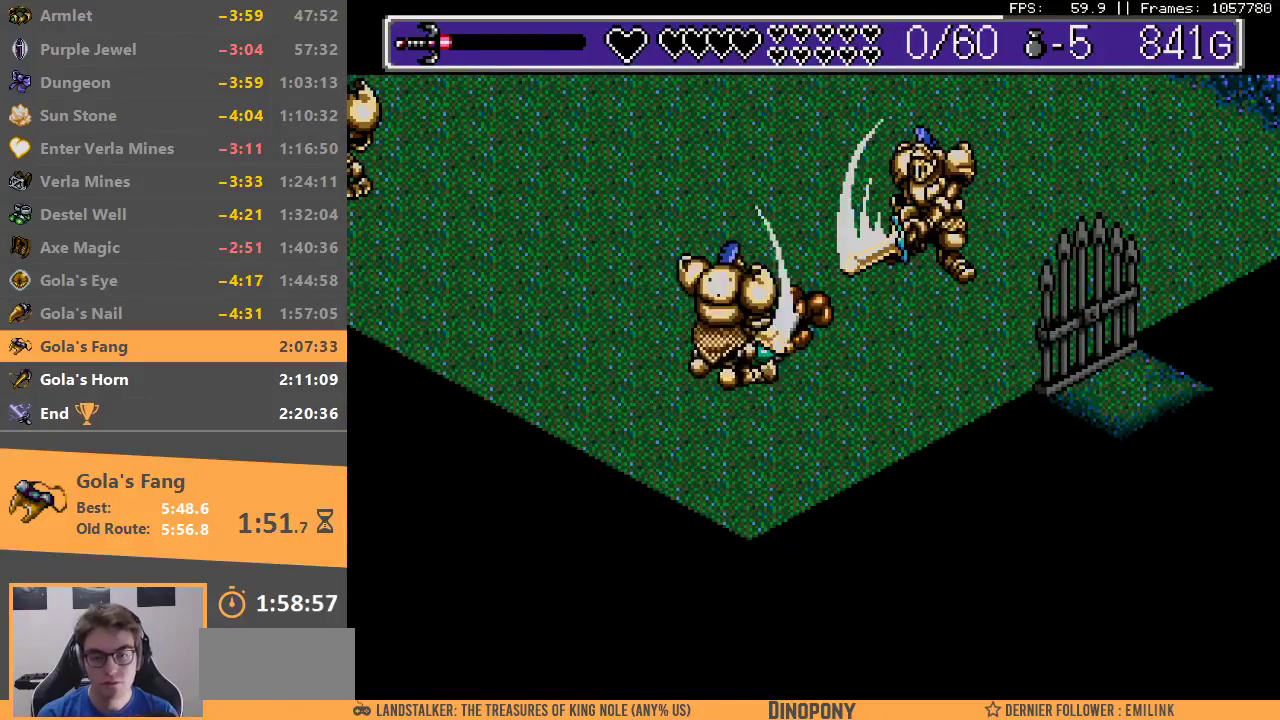
{"buttons": [], "events": [[50, "A", "up"], [67, "B", "up"], [133, "B", "down"], [150, "A", "down"], [200, "A", "up"], [233, "B", "up"], [300, "B", "down"], [333, "A", "down"], [400, "A", "up"], [417, "B", "up"]]}
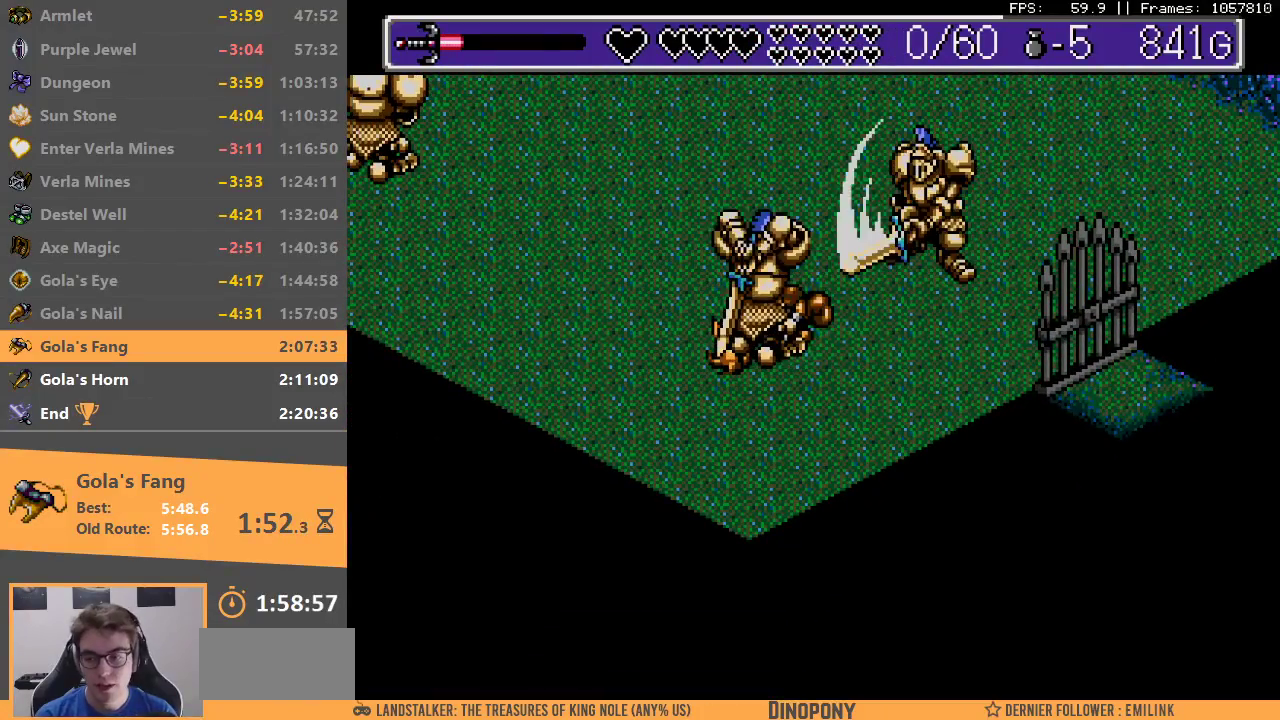
{"buttons": [], "events": []}
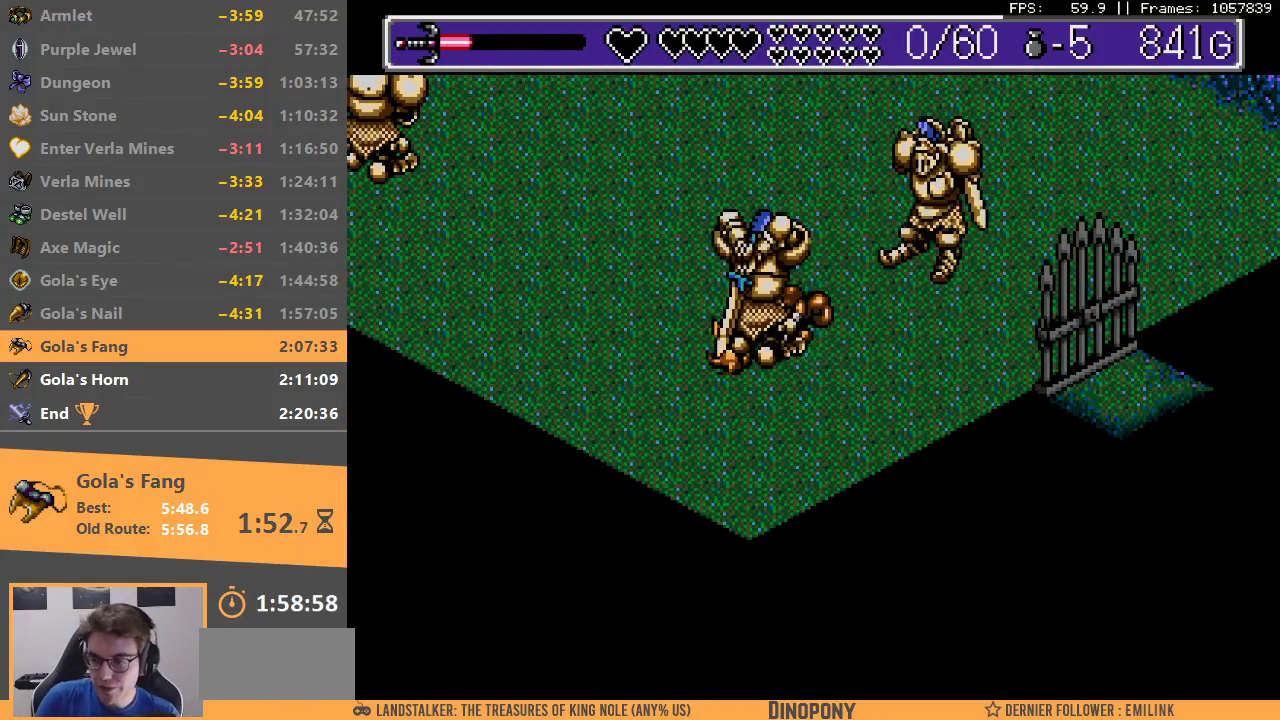
{"buttons": [], "events": []}
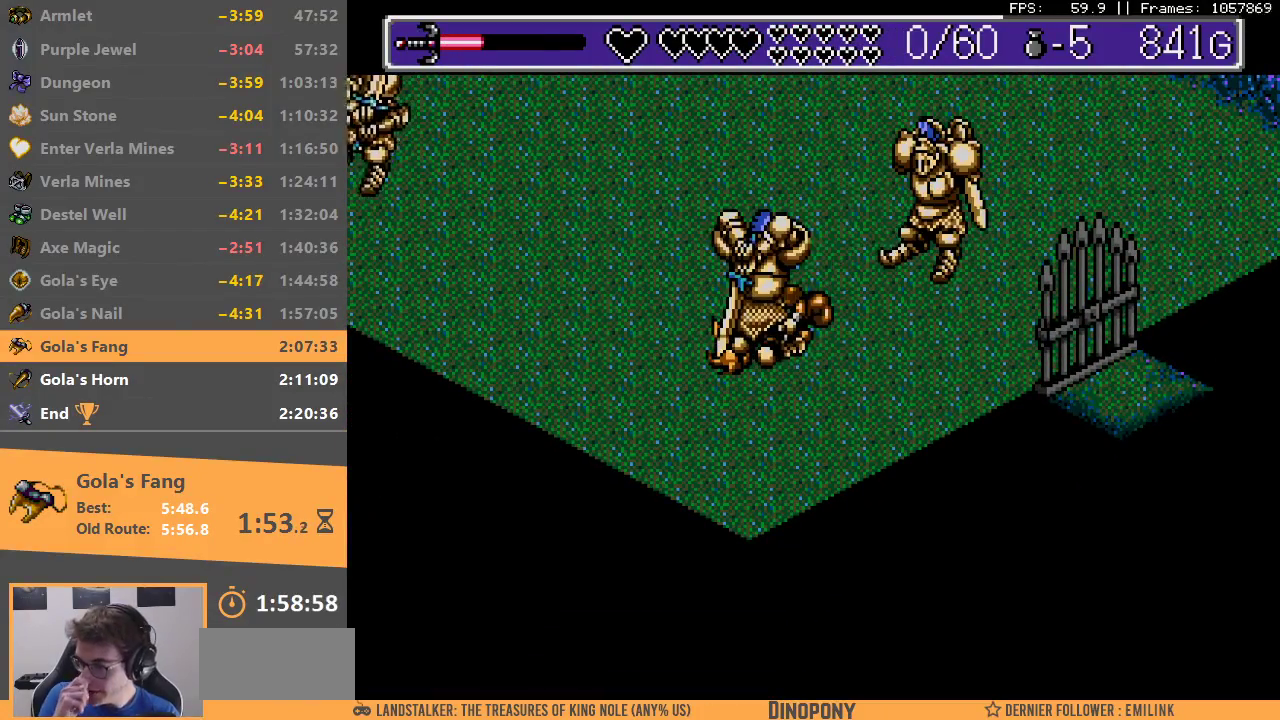
{"buttons": [], "events": []}
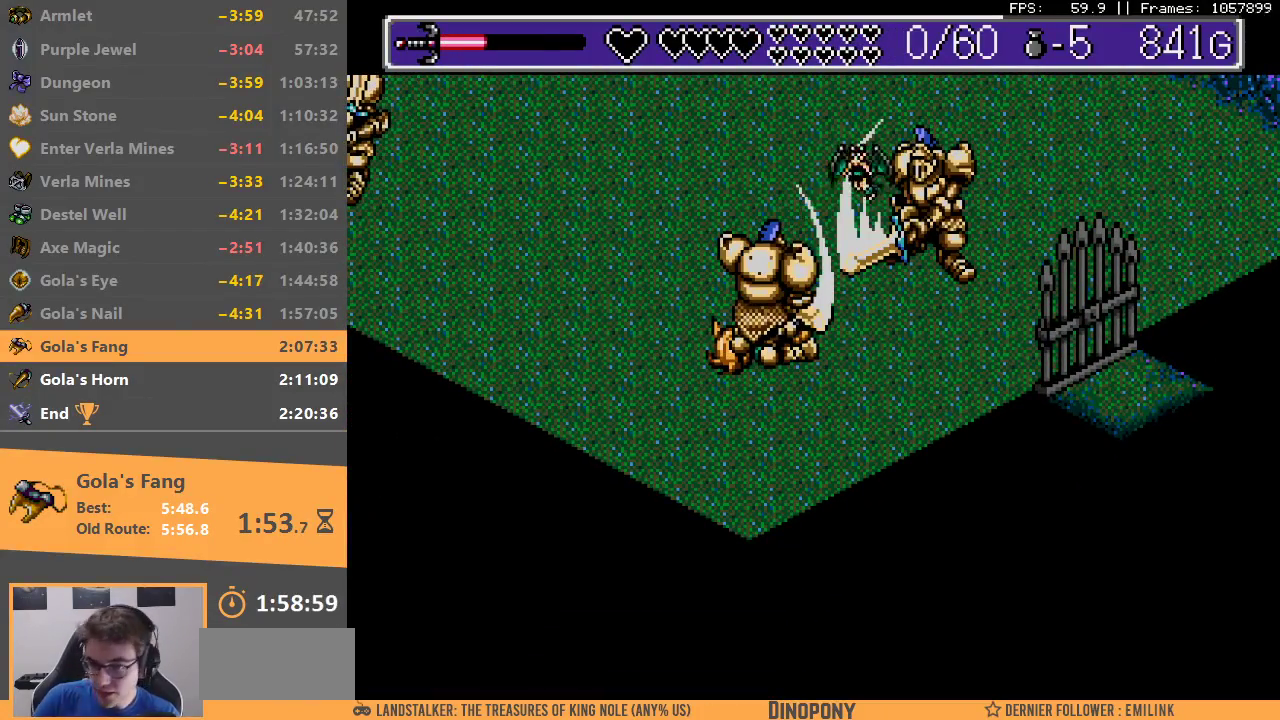
{"buttons": [], "events": []}
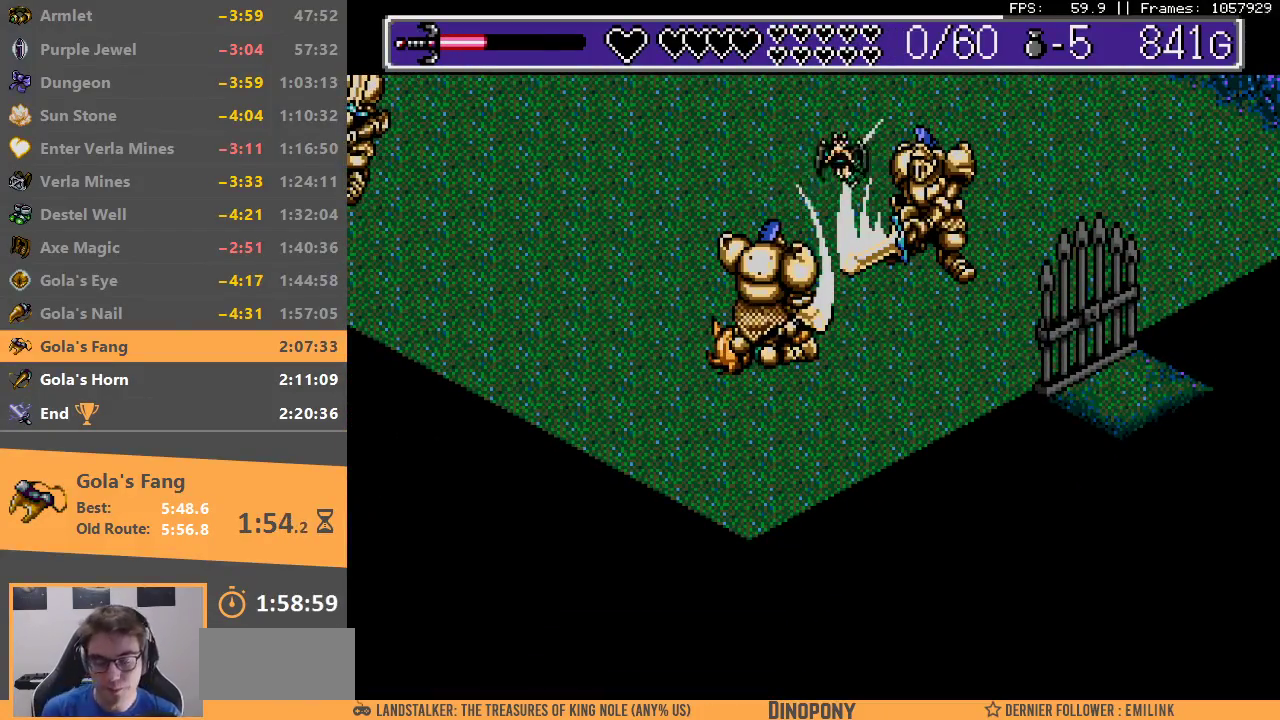
{"buttons": ["B"], "events": [[83, "B", "down"], [233, "B", "up"], [300, "B", "down"], [400, "B", "up"], [467, "B", "down"]]}
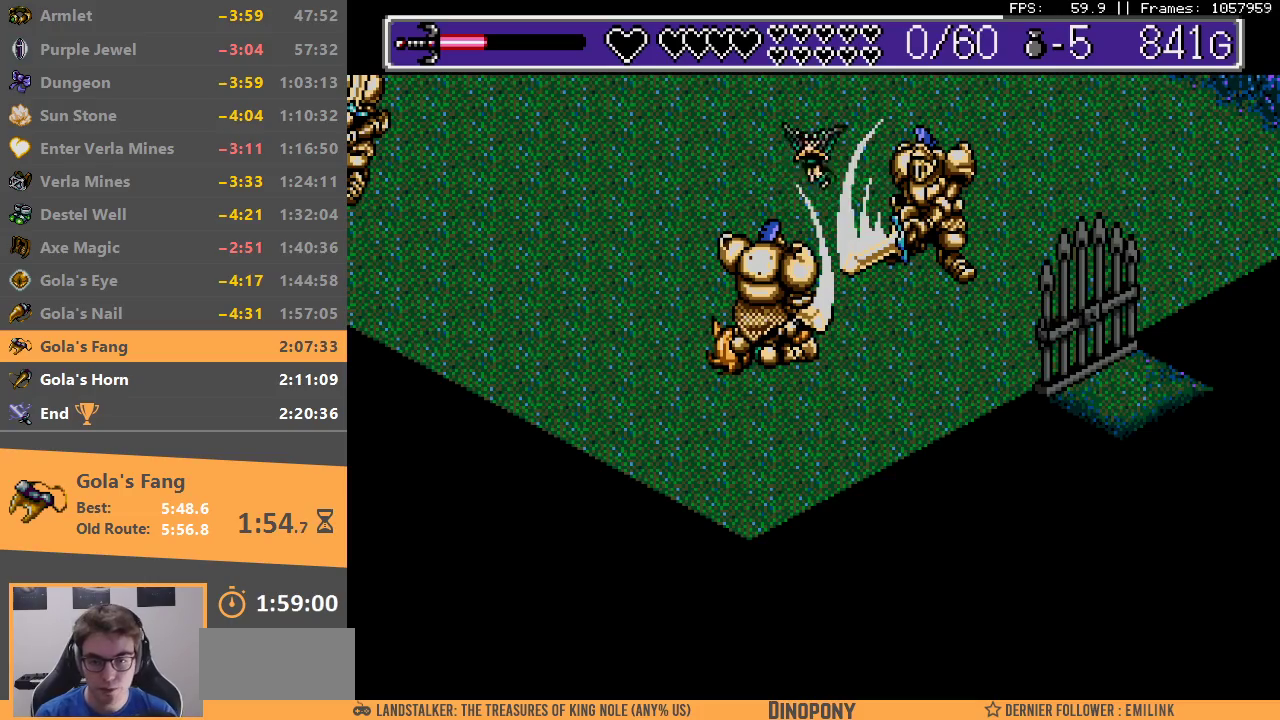
{"buttons": [], "events": [[50, "B", "up"]]}
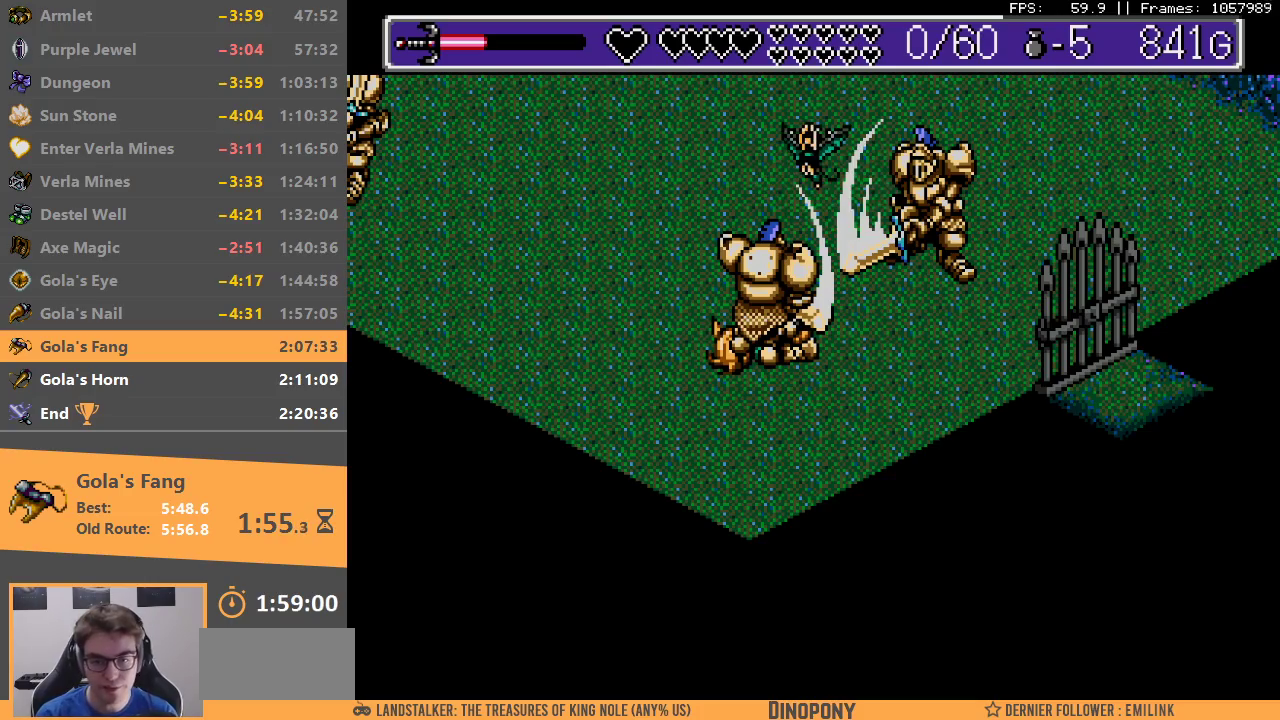
{"buttons": [], "events": []}
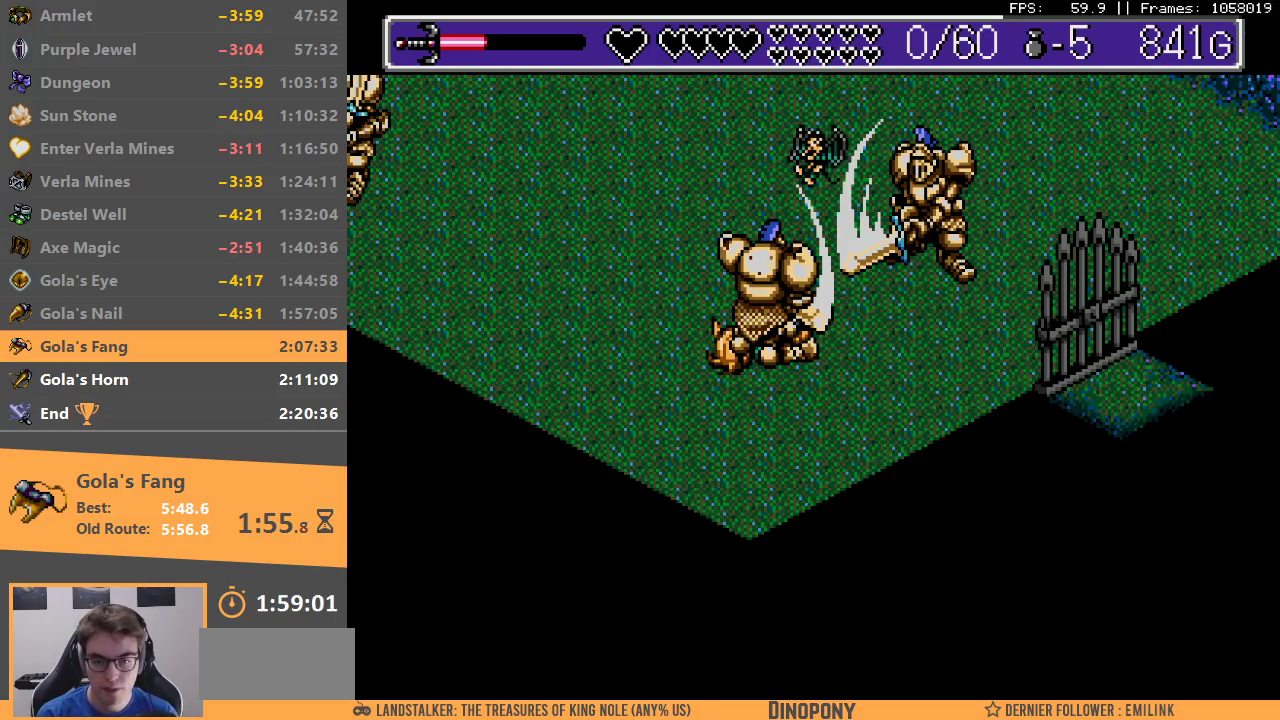
{"buttons": ["A", "B"], "events": [[483, "A", "down"], [483, "B", "down"]]}
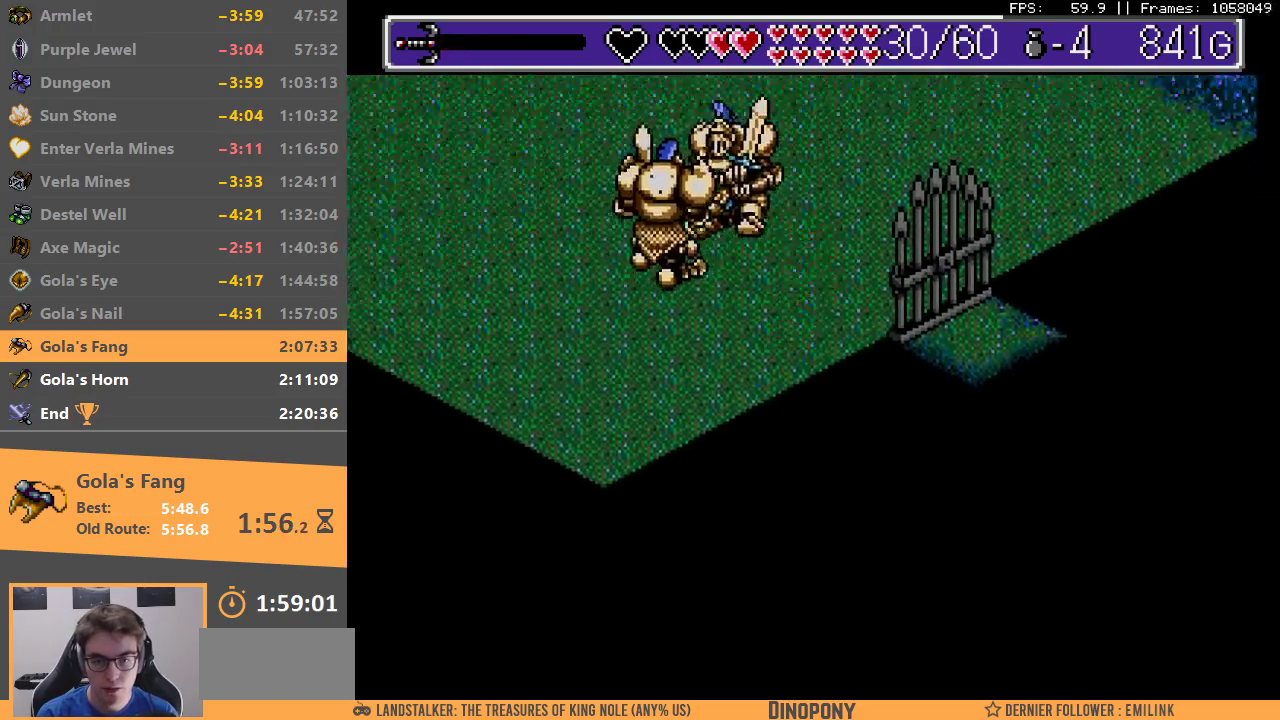
{"buttons": ["B"], "events": [[50, "A", "up"], [67, "B", "up"], [117, "B", "down"], [133, "A", "down"], [183, "A", "up"], [200, "B", "up"], [267, "A", "down"], [267, "B", "down"], [333, "A", "up"], [350, "B", "up"], [433, "A", "down"], [433, "B", "down"], [500, "A", "up"]]}
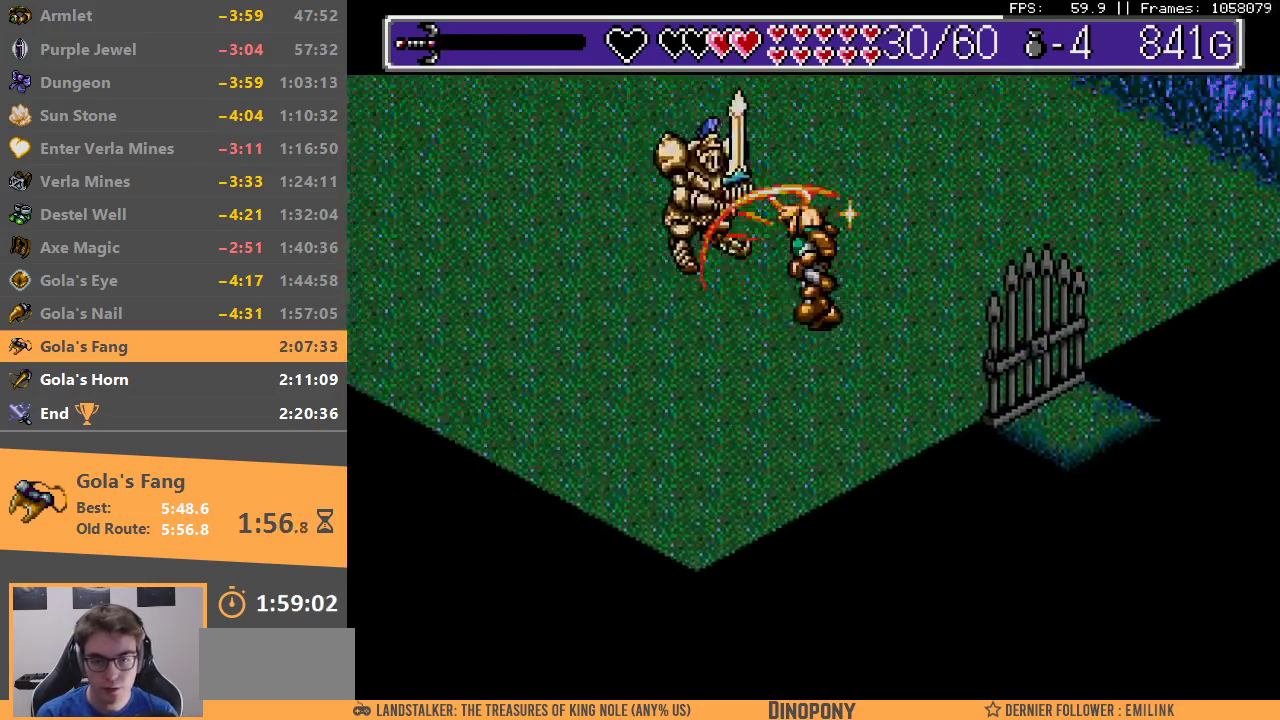
{"buttons": [], "events": [[83, "A", "down"], [150, "A", "up"], [167, "B", "up"], [233, "A", "down"], [233, "B", "down"], [300, "A", "up"], [317, "B", "up"], [383, "A", "down"], [383, "B", "down"], [467, "A", "up"], [500, "B", "up"]]}
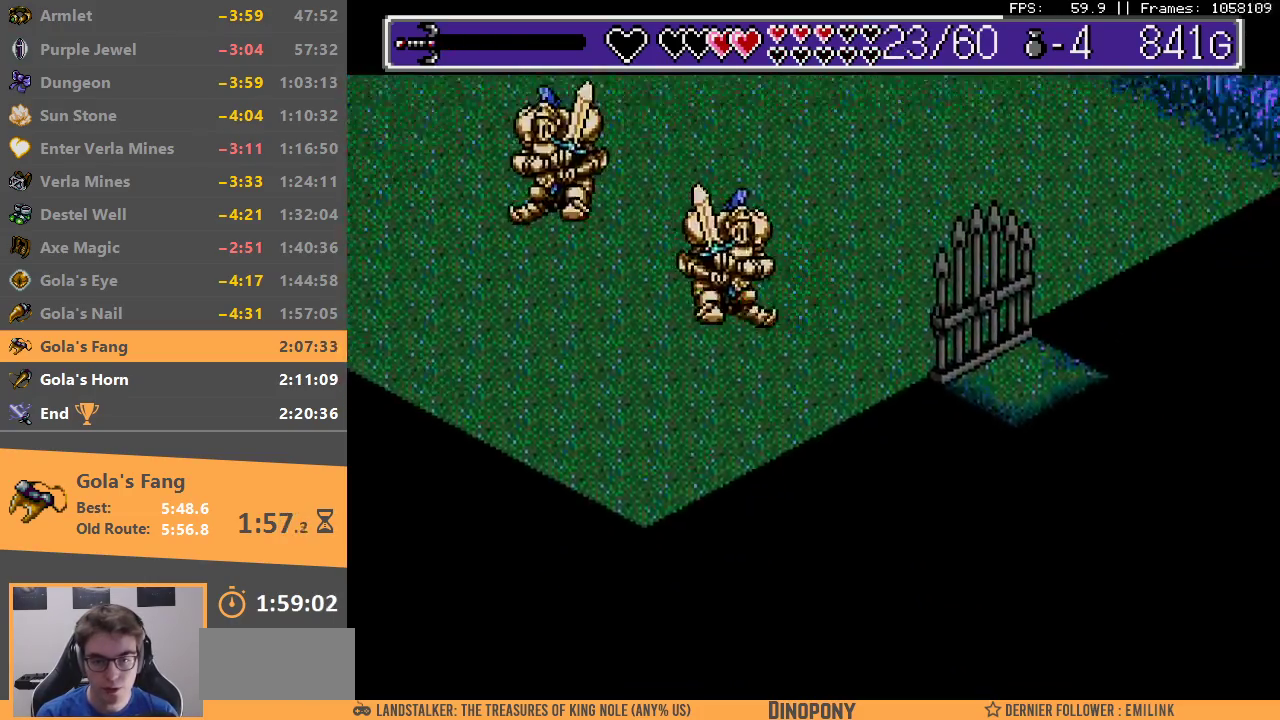
{"buttons": ["A", "B"], "events": [[33, "A", "down"], [33, "B", "down"], [100, "A", "up"], [117, "B", "up"], [183, "B", "down"], [217, "A", "down"], [267, "A", "up"], [267, "B", "up"], [333, "B", "down"], [350, "A", "down"], [400, "A", "up"], [433, "B", "up"], [483, "B", "down"], [500, "A", "down"]]}
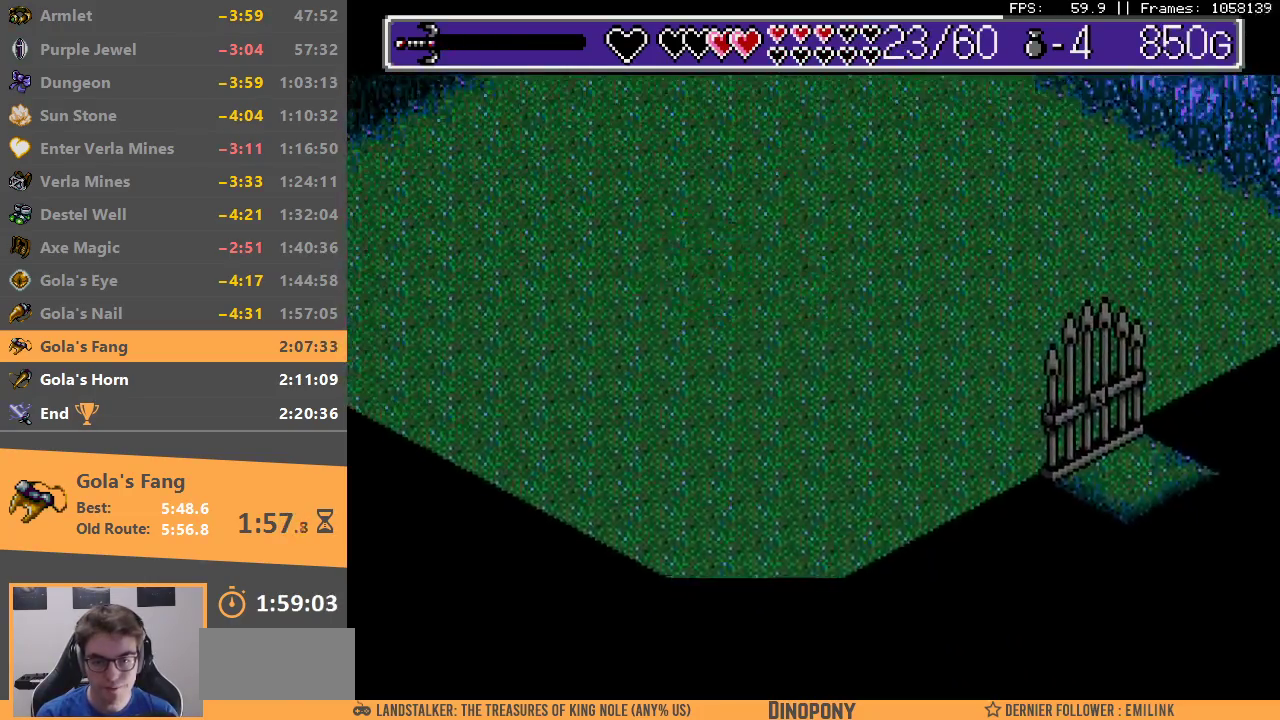
{"buttons": ["A", "B"], "events": [[50, "A", "up"], [83, "B", "up"], [150, "A", "down"], [150, "B", "down"], [217, "A", "up"], [233, "B", "up"], [300, "A", "down"], [300, "B", "down"], [383, "A", "up"], [400, "B", "up"], [467, "A", "down"], [467, "B", "down"]]}
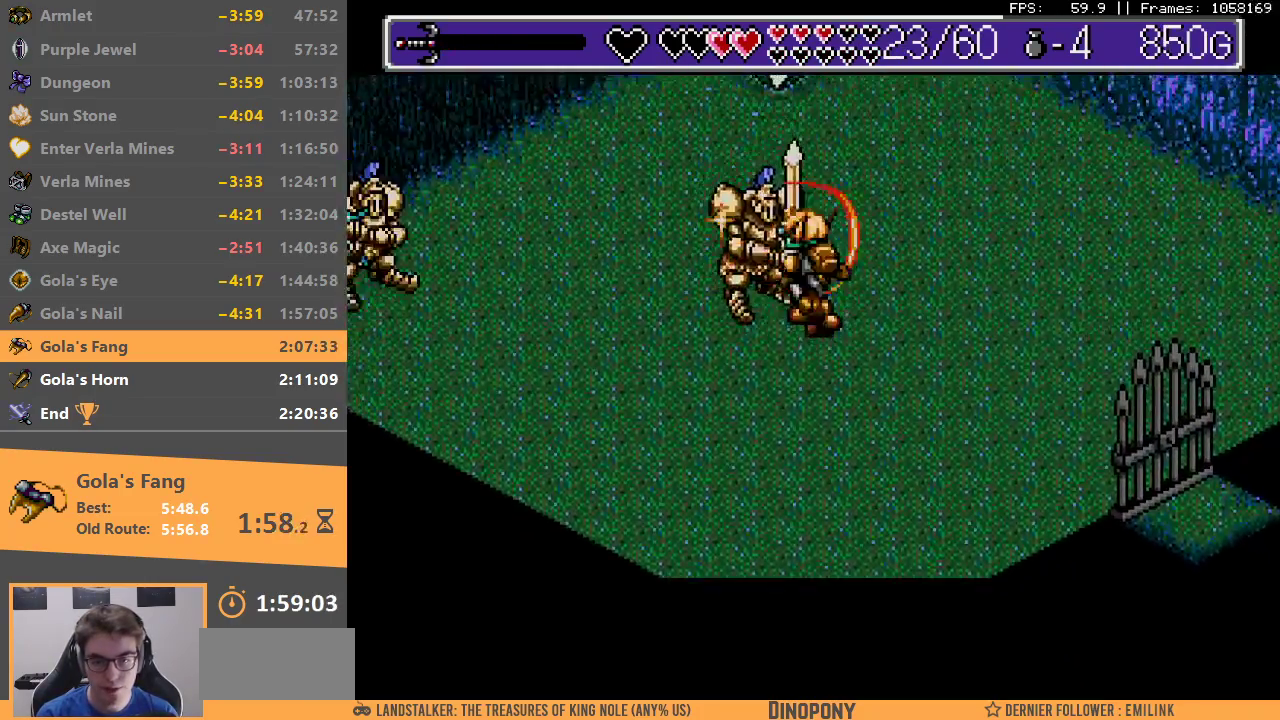
{"buttons": ["B"], "events": [[33, "A", "up"], [33, "B", "up"], [133, "A", "down"], [133, "B", "down"], [183, "A", "up"], [200, "B", "up"], [283, "A", "down"], [283, "B", "down"], [350, "A", "up"], [350, "B", "up"], [433, "A", "down"], [433, "B", "down"], [500, "A", "up"]]}
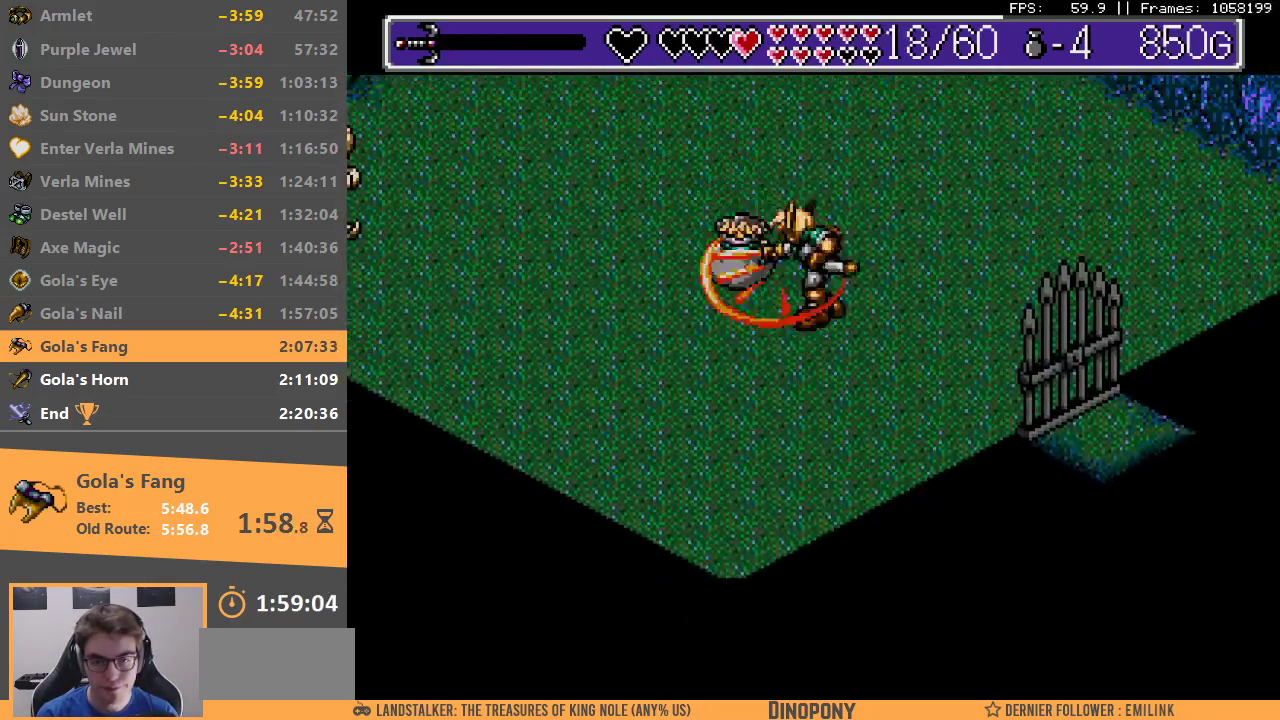
{"buttons": [], "events": [[17, "B", "up"], [83, "A", "down"], [83, "B", "down"], [167, "A", "up"], [167, "B", "up"], [233, "B", "down"], [250, "A", "down"], [317, "A", "up"], [333, "B", "up"], [417, "B", "down"], [483, "B", "up"]]}
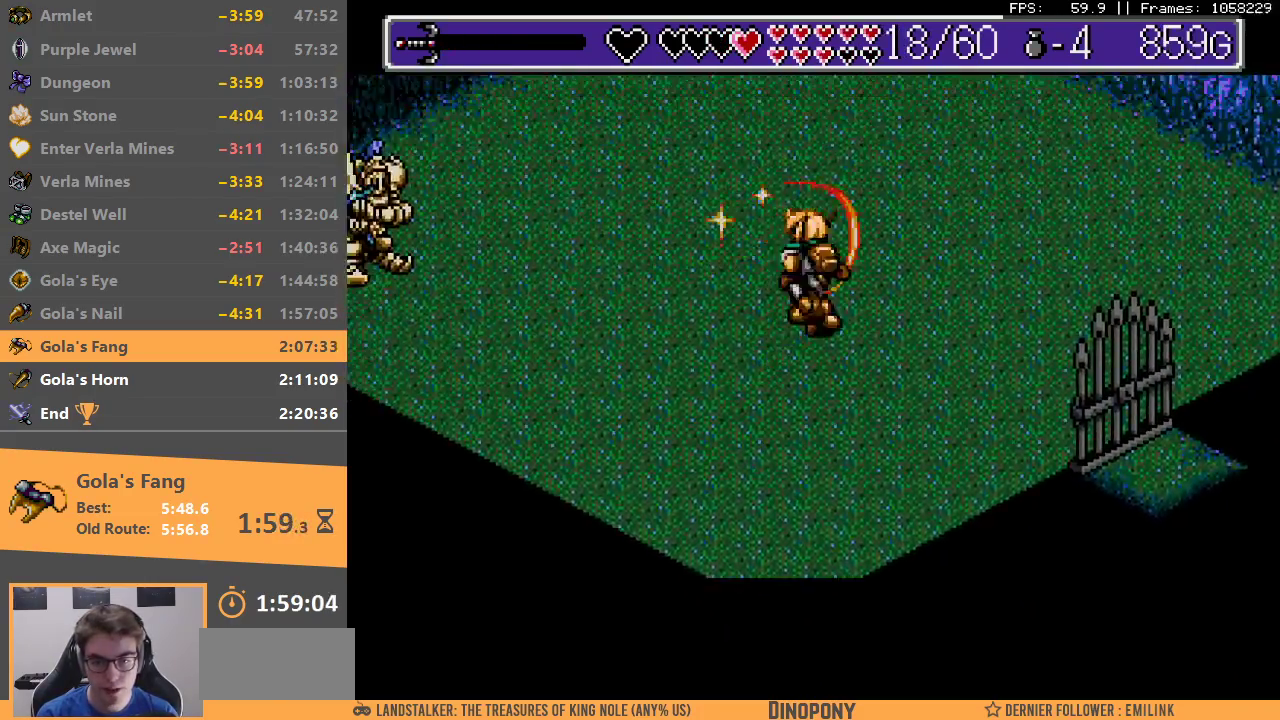
{"buttons": [], "events": []}